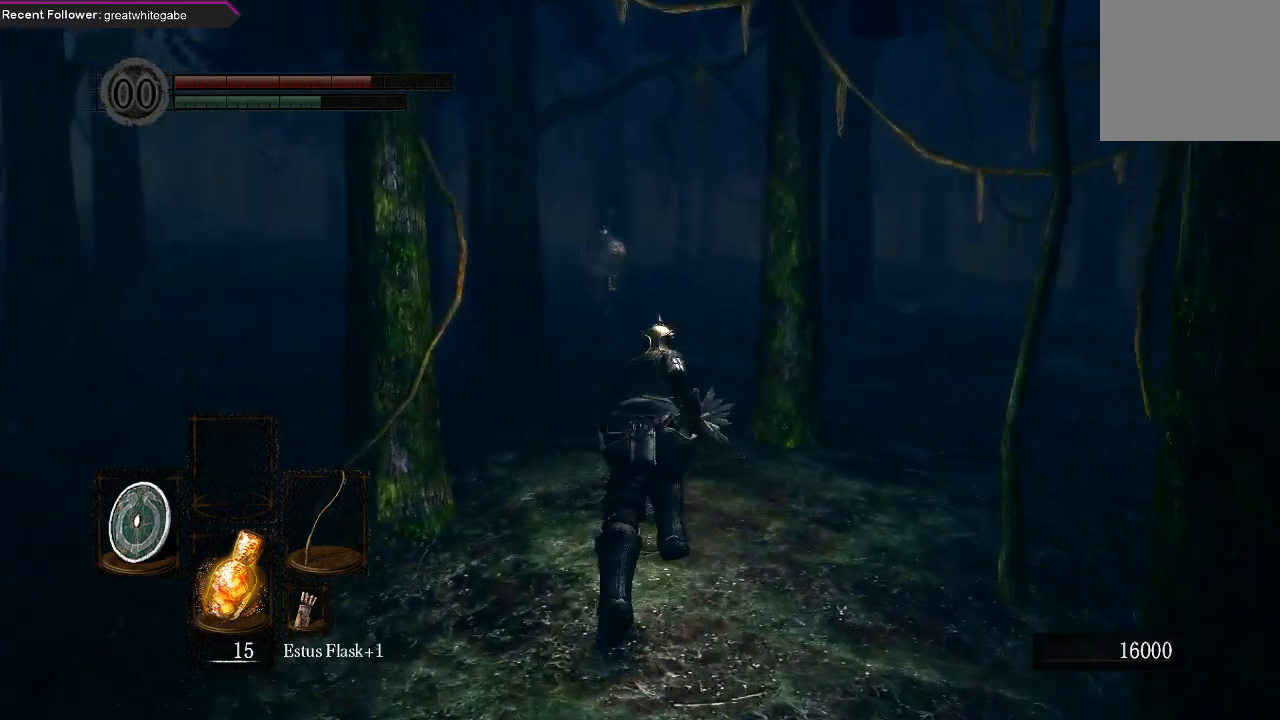
Gameplay with a controller (Xbox layout); each line is a JSON object with the inputs held at the frame after it (dt_ms = milliseconds from this image to that frame). "events" lists button and stick changes between this image and that frame as [ms after this image, input, new state], when the widget could be followed in between.
{"dt_ms": 500, "buttons": ["B"], "left_stick": "up", "right_stick": "center", "events": [[100, "right_stick", "left"], [300, "right_stick", "center"]]}
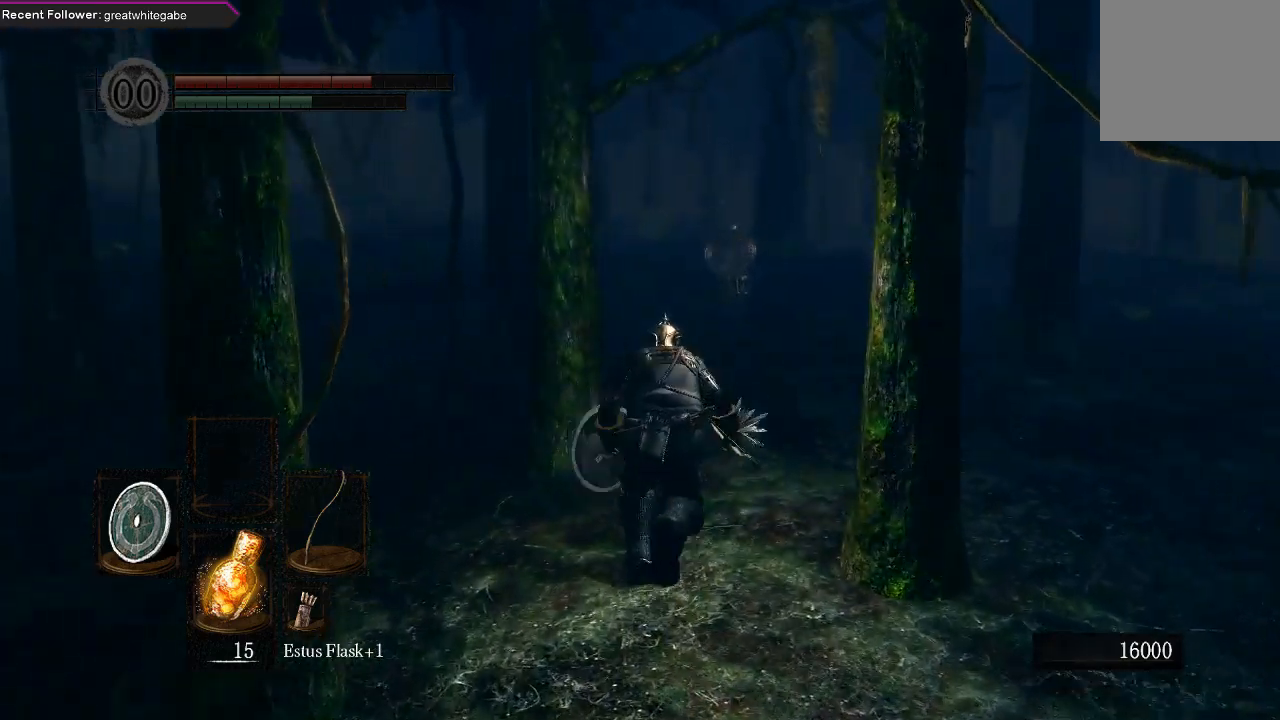
{"dt_ms": 500, "buttons": ["B"], "left_stick": "up-right", "right_stick": "center", "events": [[400, "left_stick", "up-right"]]}
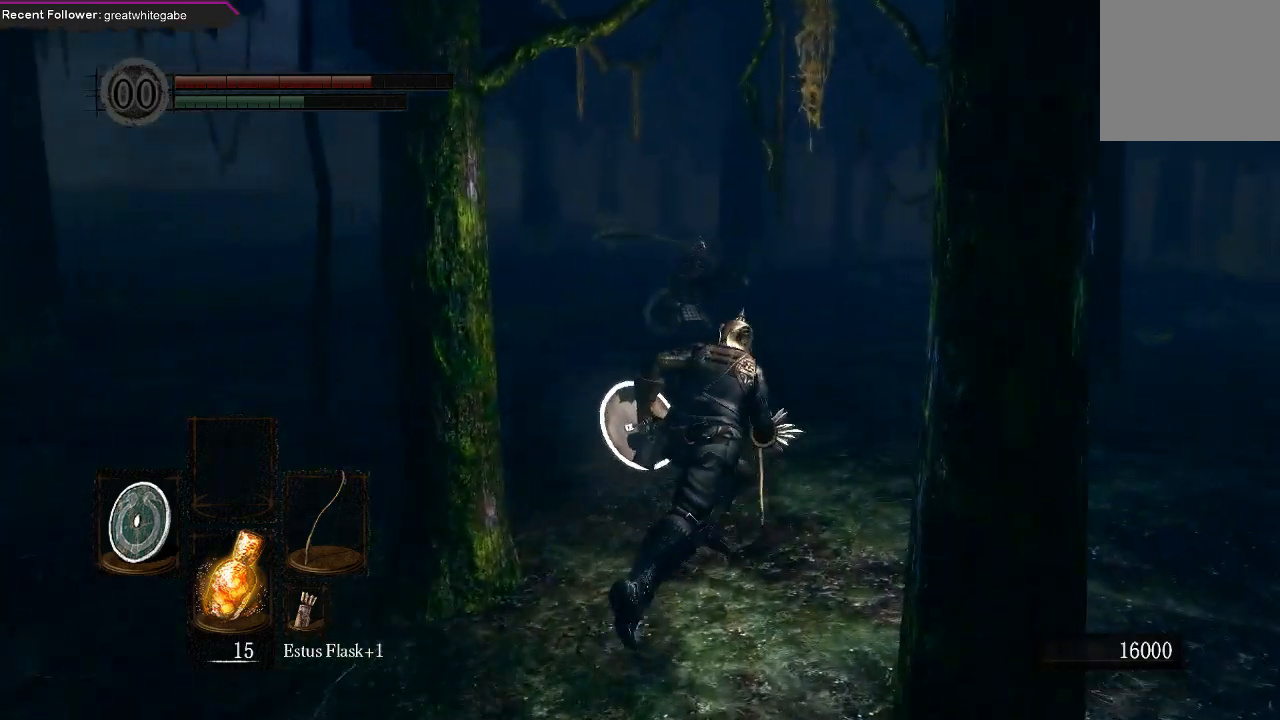
{"dt_ms": 500, "buttons": ["B"], "left_stick": "down-left", "right_stick": "center", "events": [[133, "B", "up"], [133, "left_stick", "down-right"], [200, "left_stick", "down"], [300, "left_stick", "down-left"], [467, "B", "down"]]}
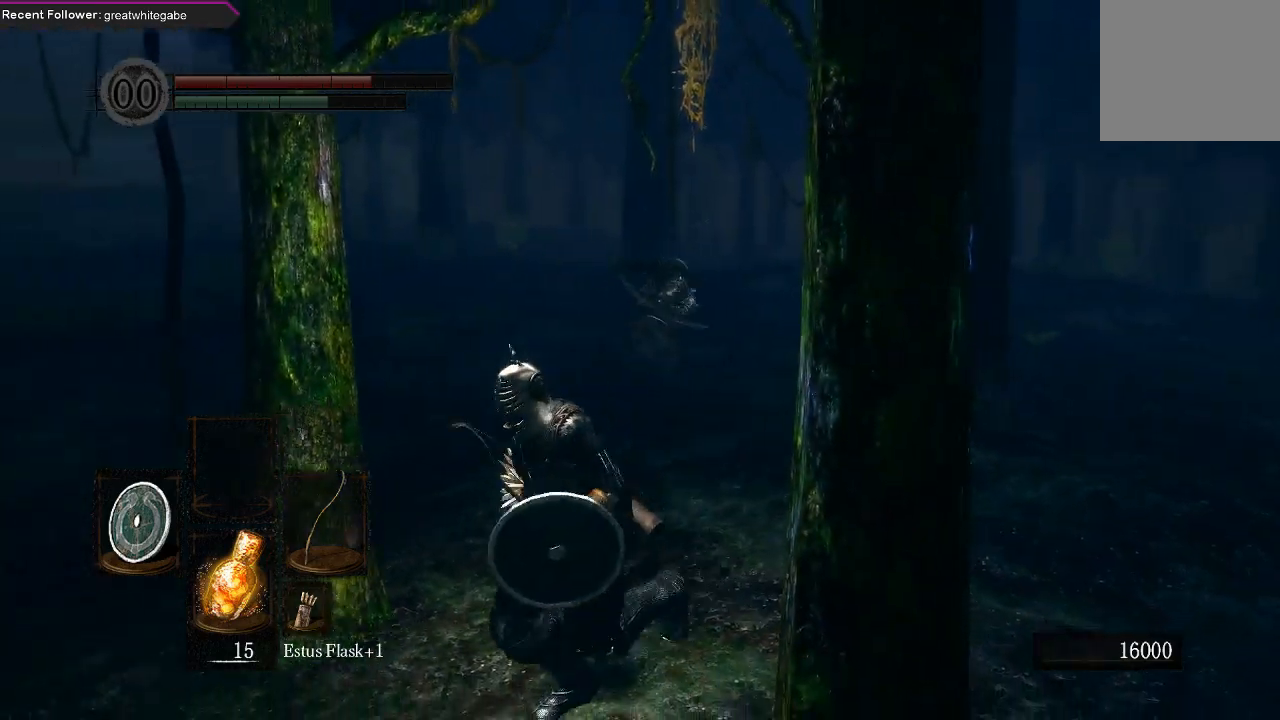
{"dt_ms": 500, "buttons": ["B"], "left_stick": "down-left", "right_stick": "center", "events": [[167, "right_stick", "left"], [433, "right_stick", "center"]]}
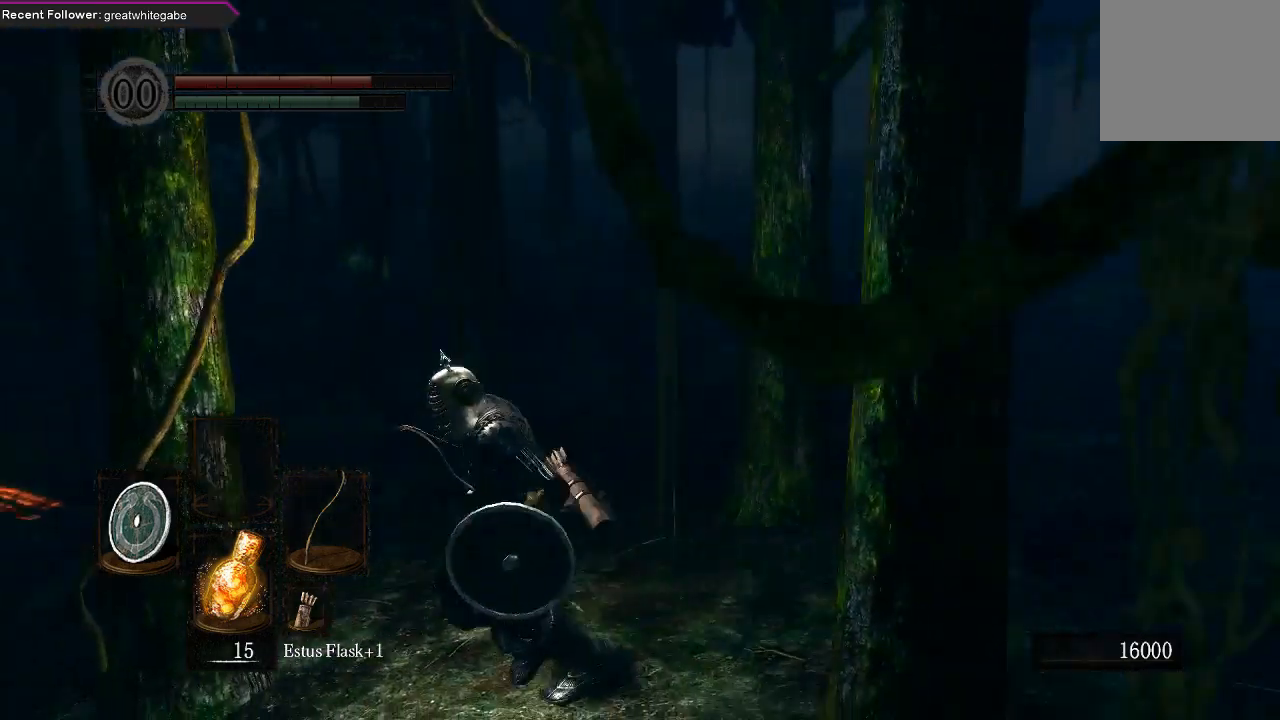
{"dt_ms": 500, "buttons": ["B"], "left_stick": "down-left", "right_stick": "center", "events": [[233, "right_stick", "down-right"], [400, "right_stick", "center"]]}
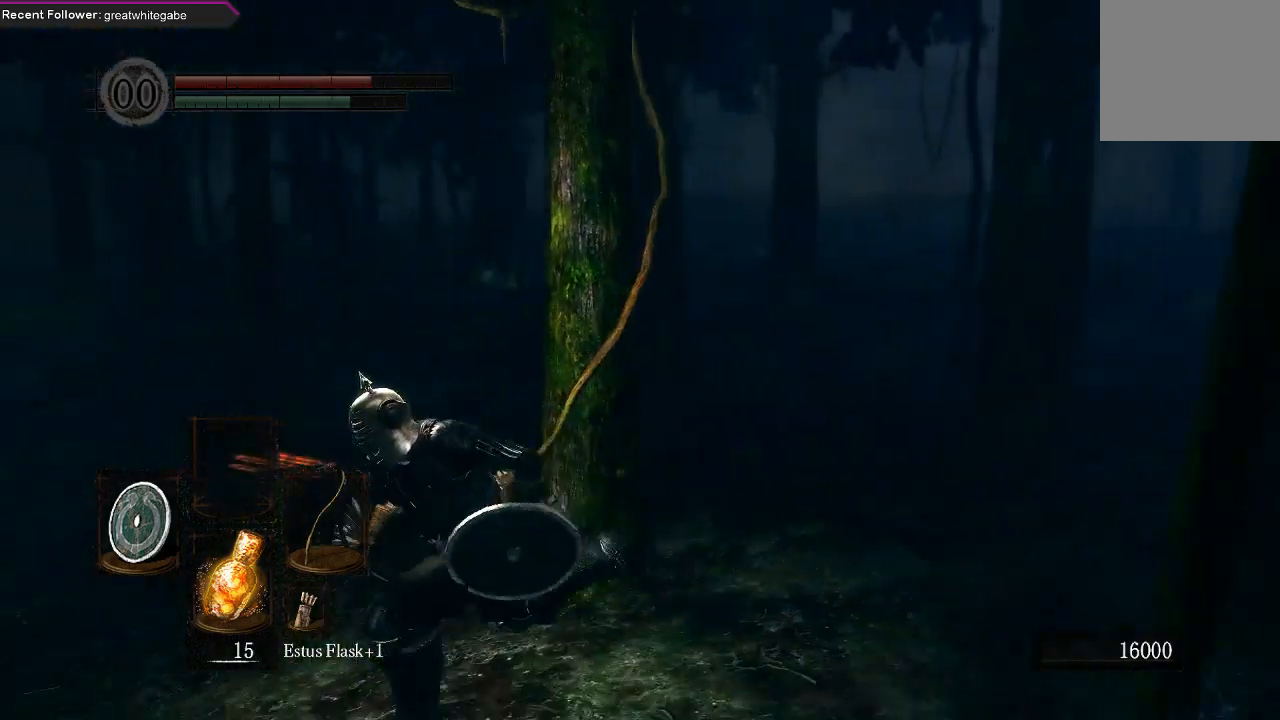
{"dt_ms": 500, "buttons": ["B"], "left_stick": "left", "right_stick": "right", "events": [[400, "right_stick", "right"], [500, "left_stick", "left"]]}
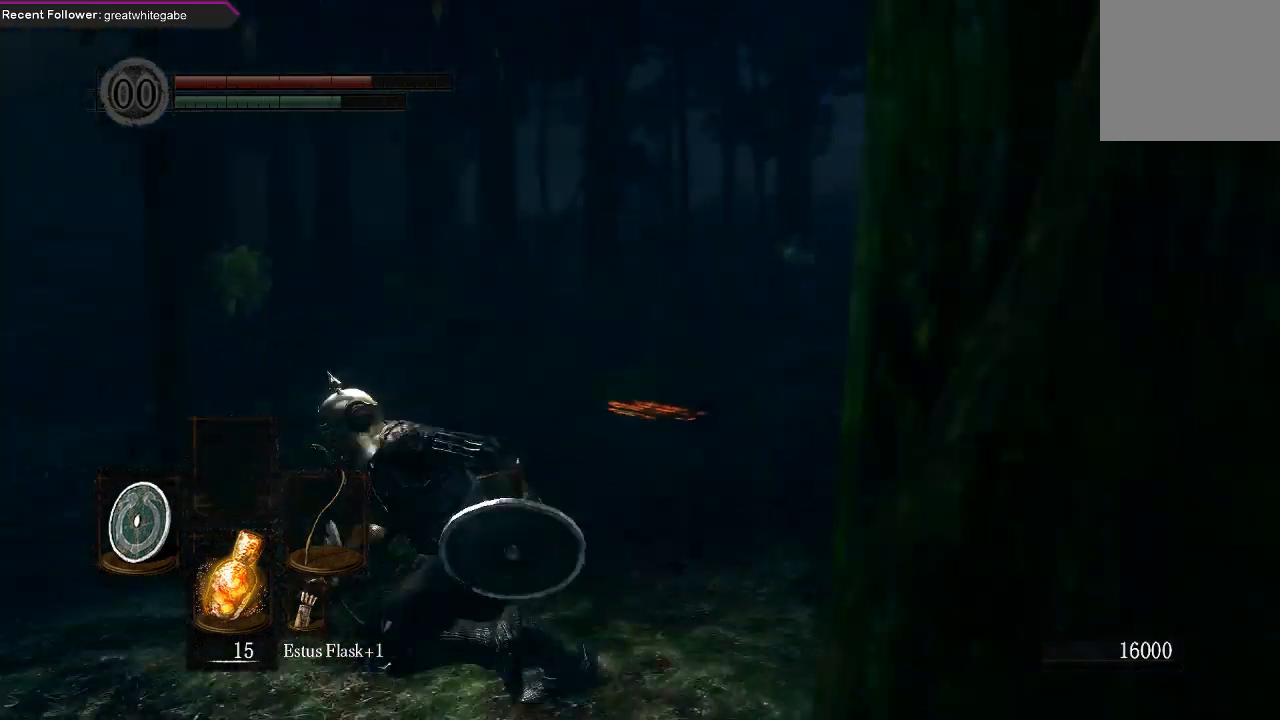
{"dt_ms": 500, "buttons": ["B"], "left_stick": "left", "right_stick": "center", "events": [[100, "right_stick", "center"]]}
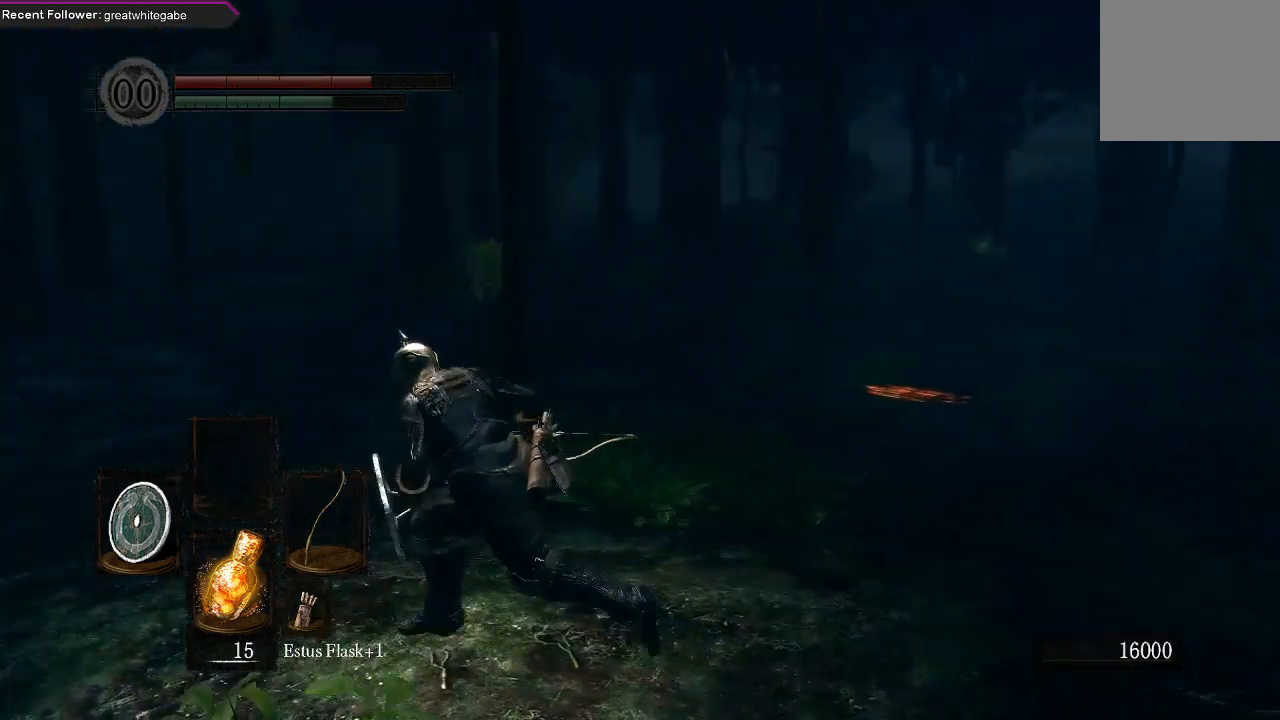
{"dt_ms": 500, "buttons": ["B"], "left_stick": "up-left", "right_stick": "center", "events": [[100, "right_stick", "left"], [400, "left_stick", "up-left"], [433, "right_stick", "center"]]}
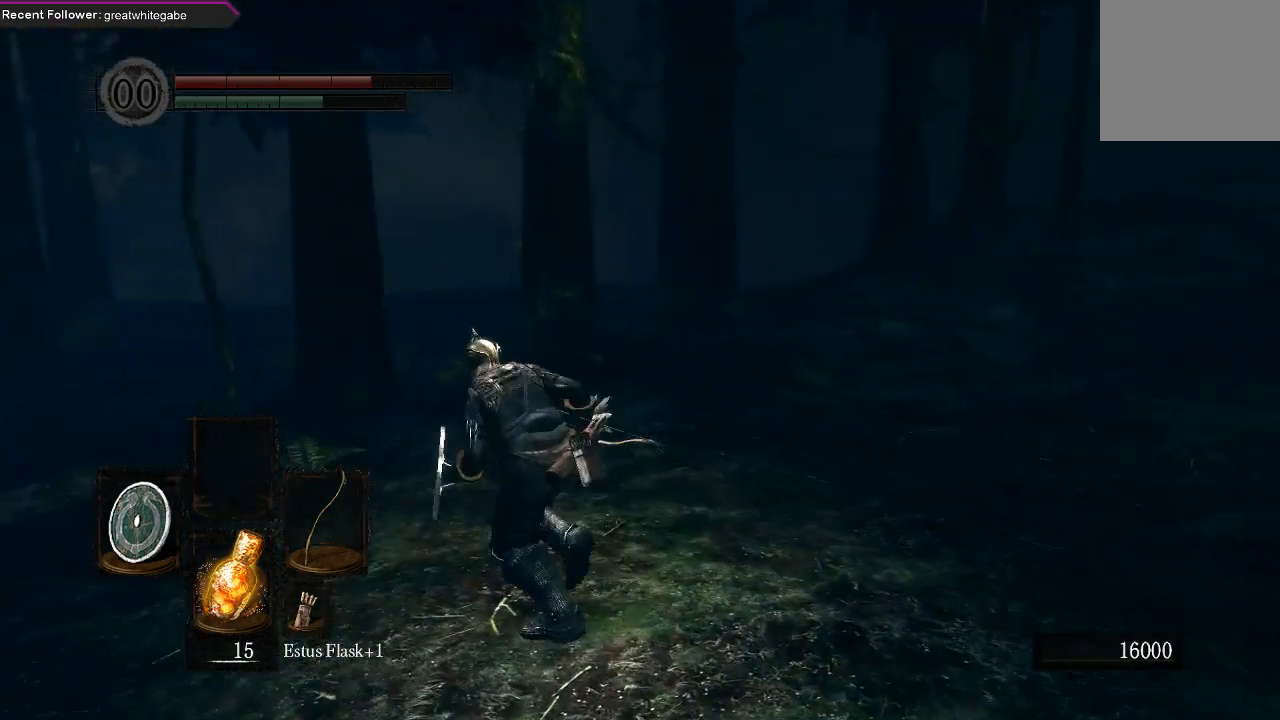
{"dt_ms": 500, "buttons": ["B"], "left_stick": "up-left", "right_stick": "center", "events": [[100, "right_stick", "left"], [400, "right_stick", "center"]]}
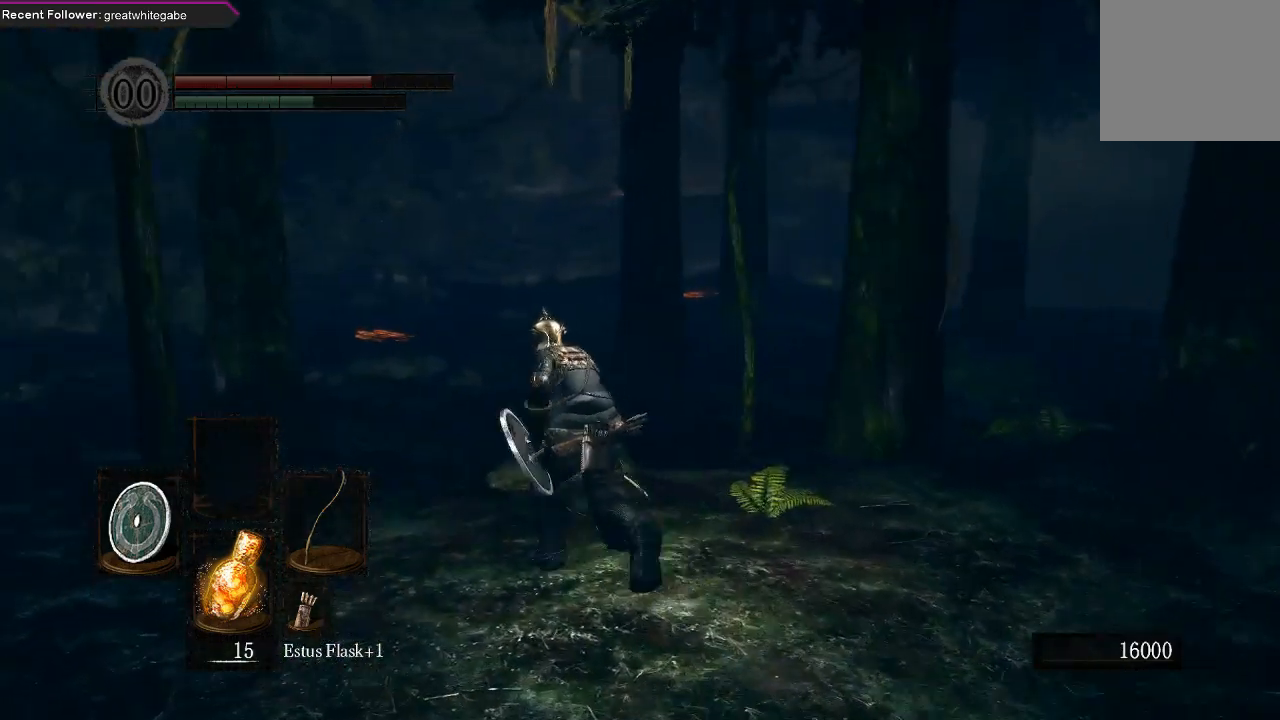
{"dt_ms": 500, "buttons": ["B"], "left_stick": "up", "right_stick": "center", "events": [[67, "left_stick", "up"], [233, "right_stick", "left"], [367, "right_stick", "center"]]}
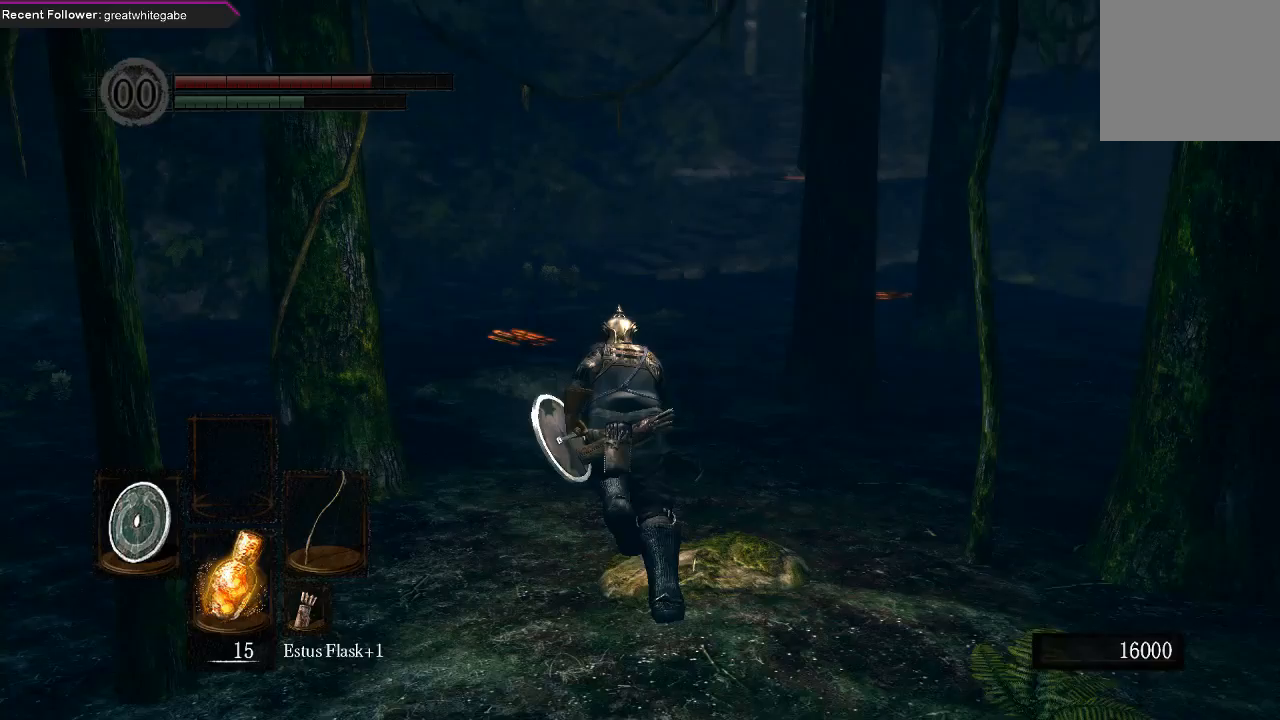
{"dt_ms": 500, "buttons": ["B"], "left_stick": "up", "right_stick": "center", "events": [[100, "right_stick", "right"], [267, "right_stick", "center"]]}
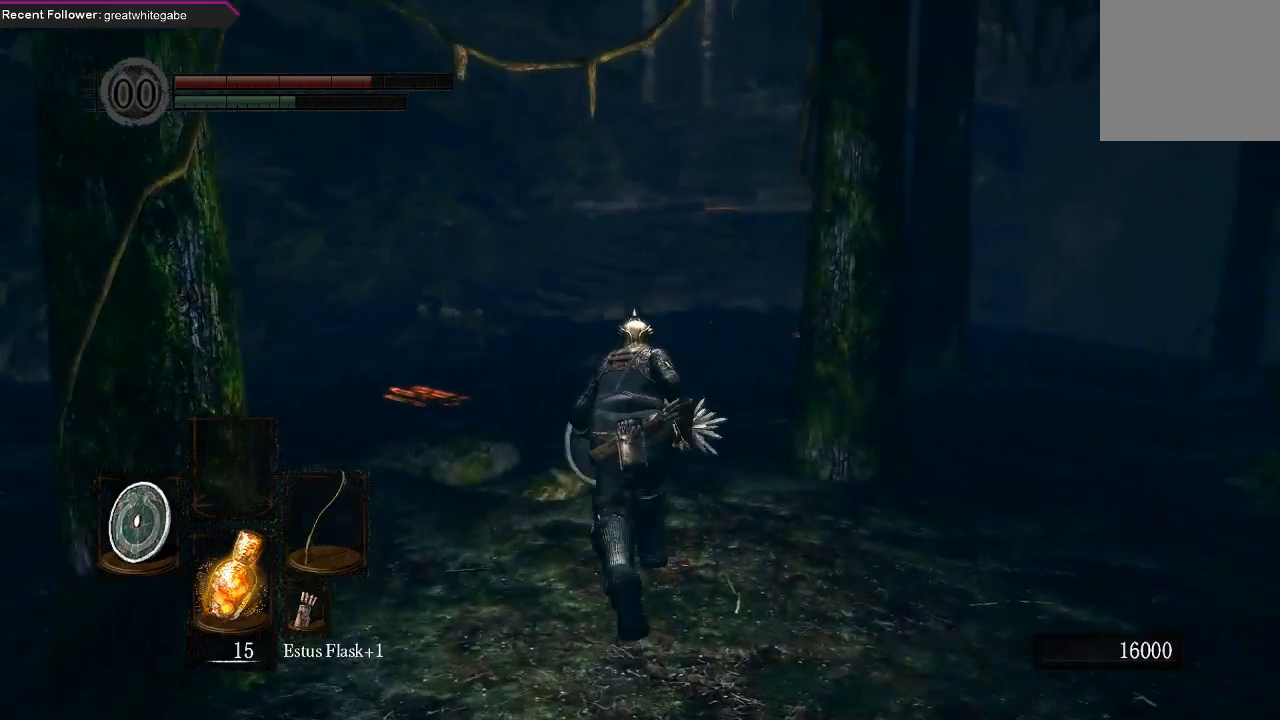
{"dt_ms": 500, "buttons": ["B"], "left_stick": "up", "right_stick": "center", "events": [[33, "right_stick", "right"], [233, "right_stick", "center"]]}
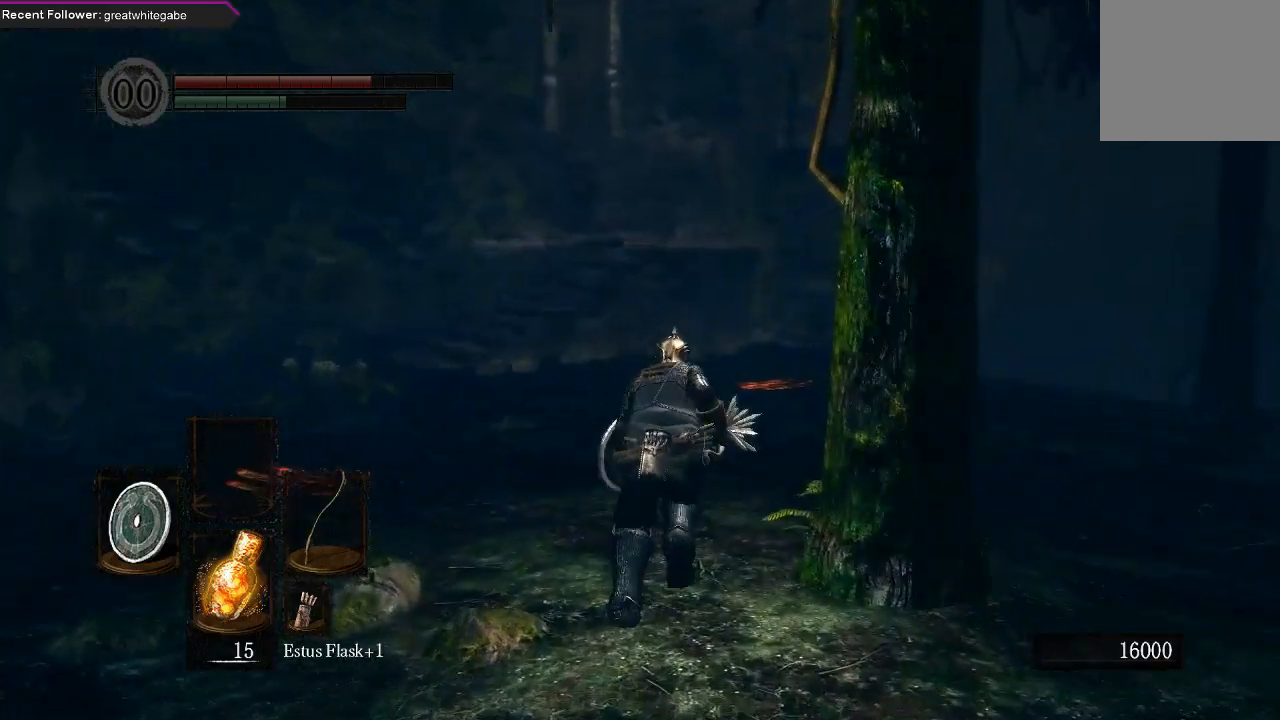
{"dt_ms": 500, "buttons": ["B"], "left_stick": "up", "right_stick": "right", "events": [[367, "right_stick", "right"]]}
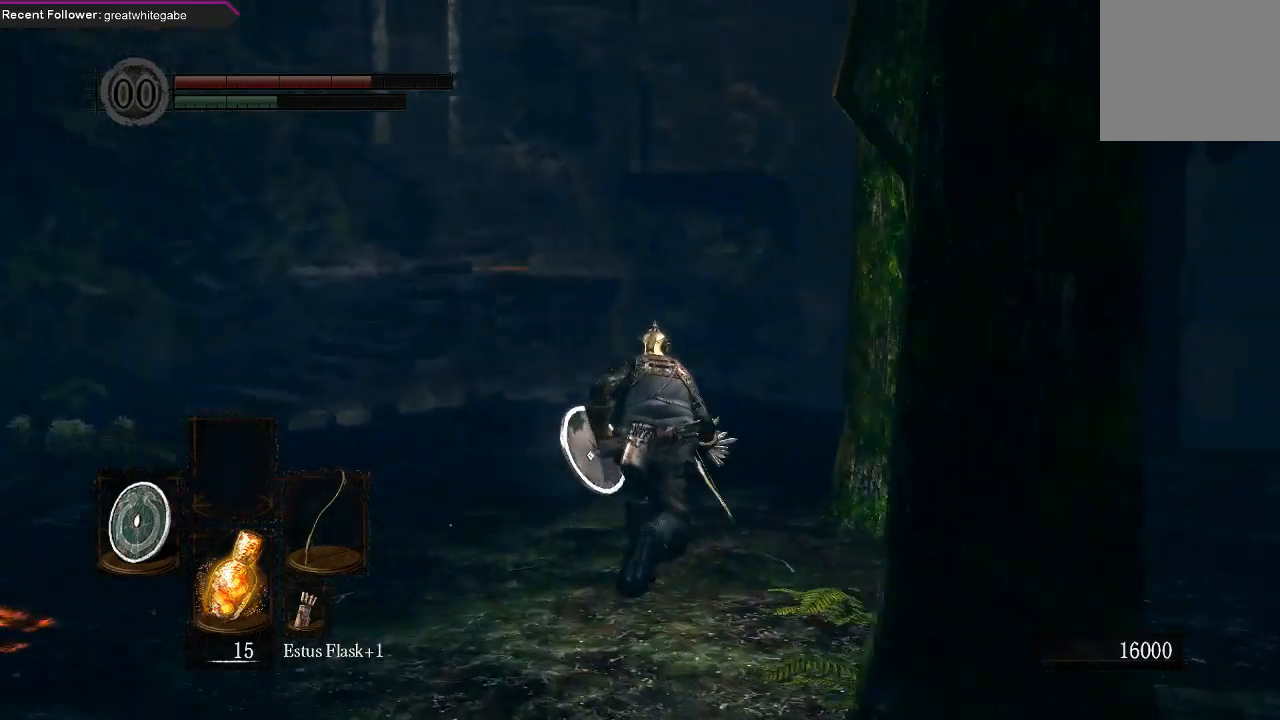
{"dt_ms": 500, "buttons": ["B"], "left_stick": "up", "right_stick": "center", "events": [[33, "right_stick", "center"]]}
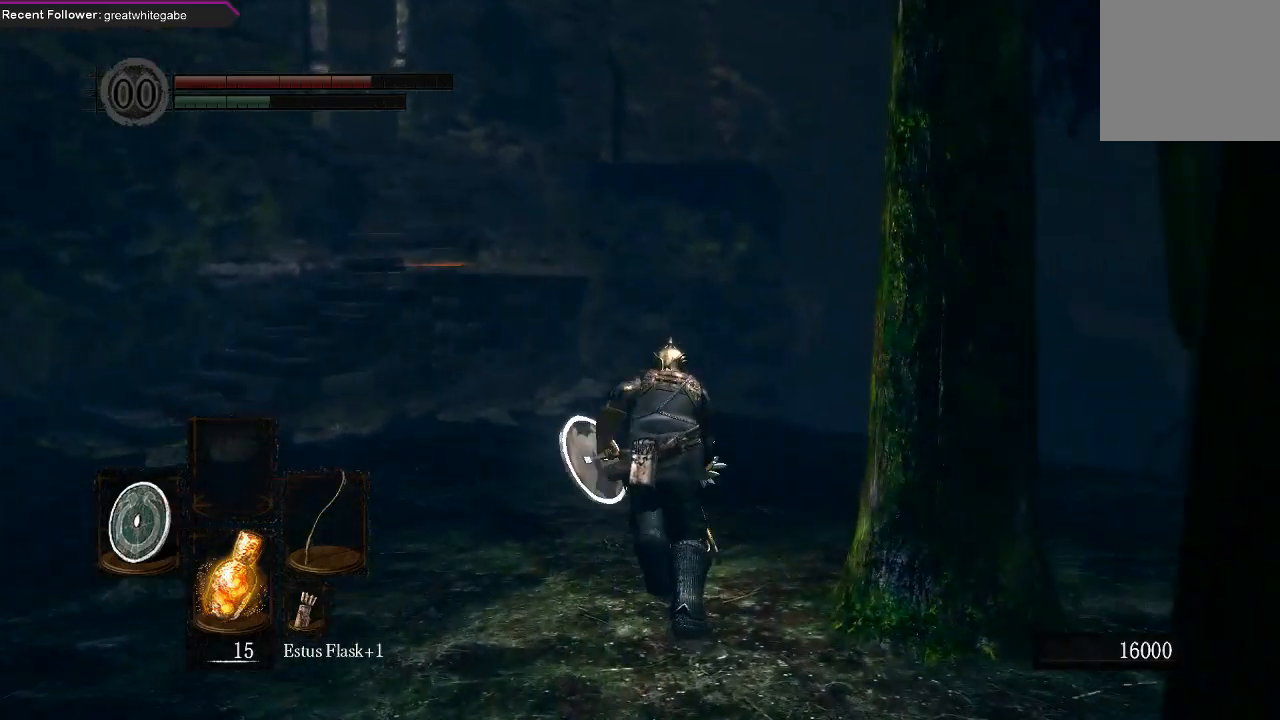
{"dt_ms": 500, "buttons": ["B"], "left_stick": "up", "right_stick": "center", "events": [[333, "right_stick", "up-left"], [467, "right_stick", "center"]]}
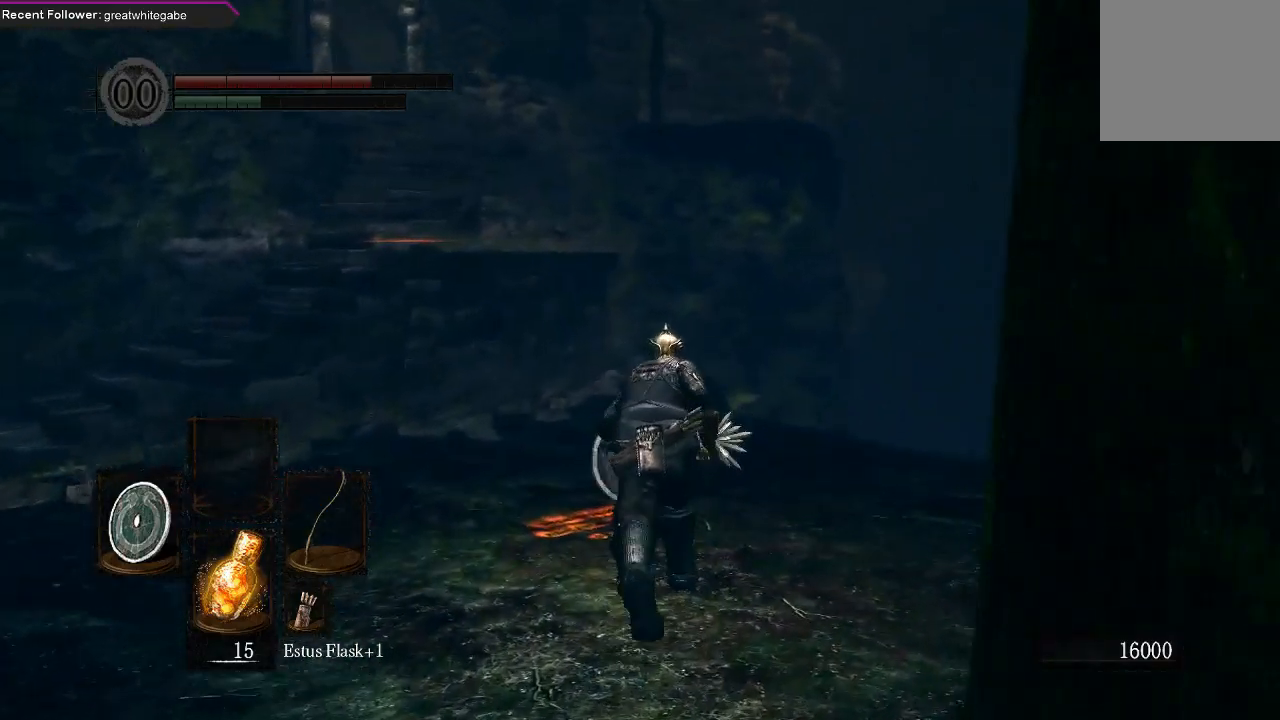
{"dt_ms": 500, "buttons": ["B"], "left_stick": "up", "right_stick": "center", "events": []}
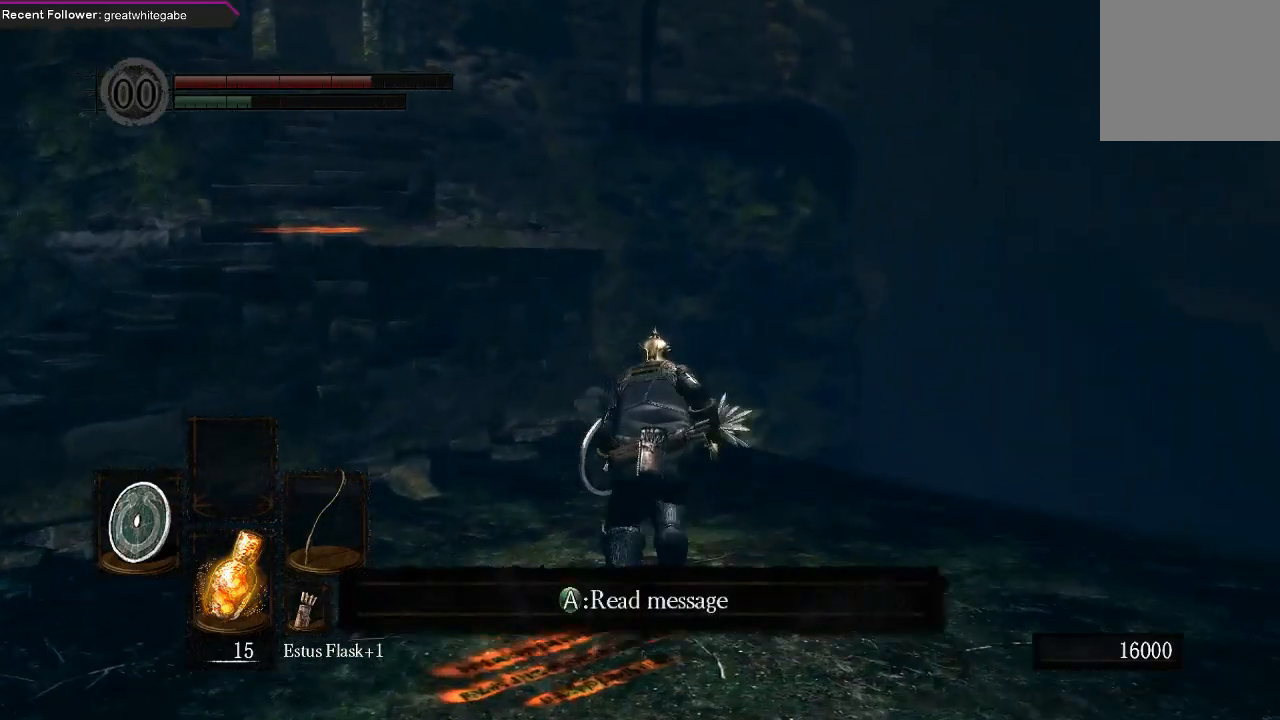
{"dt_ms": 500, "buttons": ["B"], "left_stick": "up", "right_stick": "left", "events": [[400, "right_stick", "left"]]}
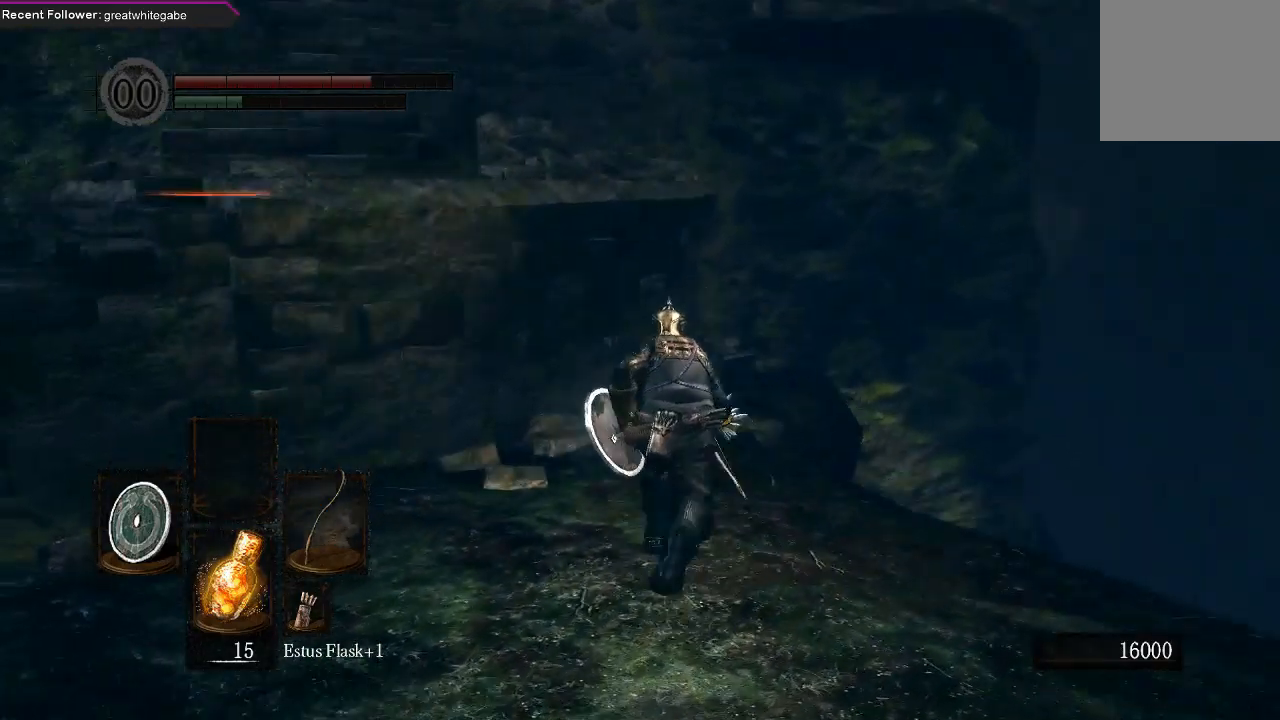
{"dt_ms": 500, "buttons": ["B"], "left_stick": "up", "right_stick": "center", "events": [[67, "right_stick", "center"]]}
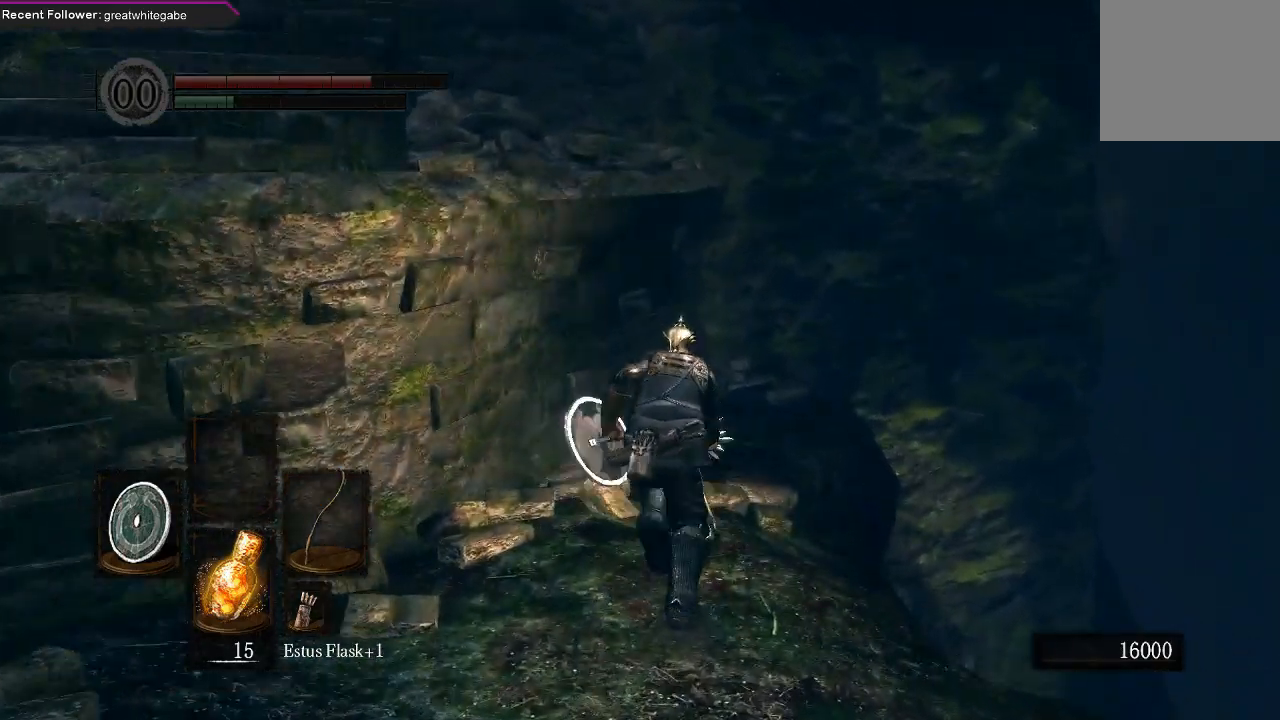
{"dt_ms": 500, "buttons": ["B"], "left_stick": "up", "right_stick": "center", "events": [[67, "right_stick", "left"], [233, "right_stick", "center"]]}
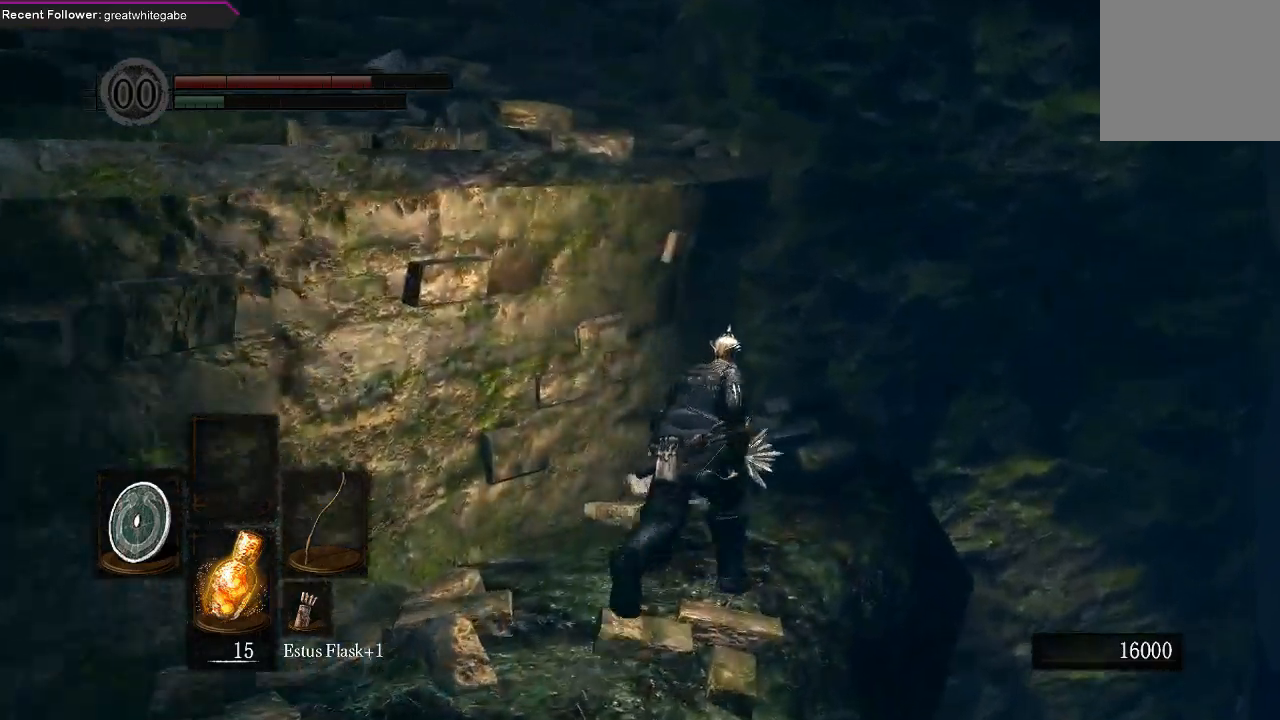
{"dt_ms": 500, "buttons": [], "left_stick": "up", "right_stick": "center", "events": [[33, "B", "up"], [233, "right_stick", "left"], [433, "right_stick", "center"]]}
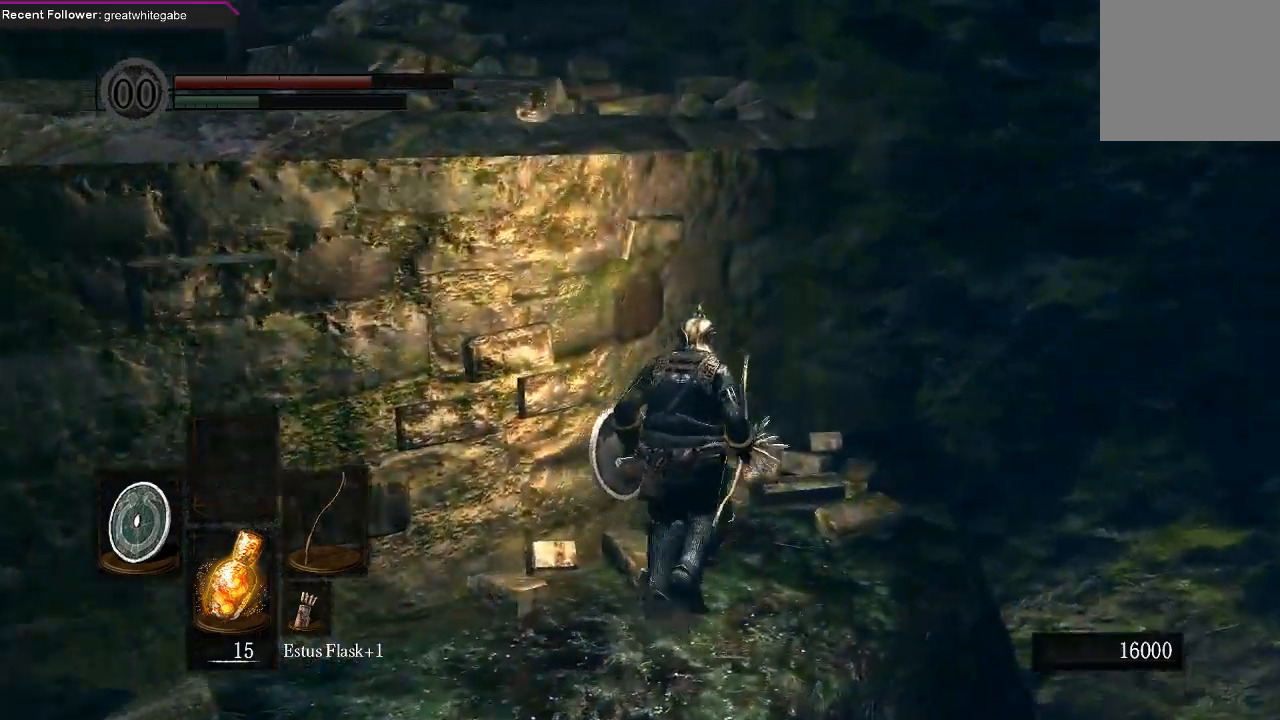
{"dt_ms": 500, "buttons": [], "left_stick": "up", "right_stick": "left", "events": [[367, "right_stick", "left"]]}
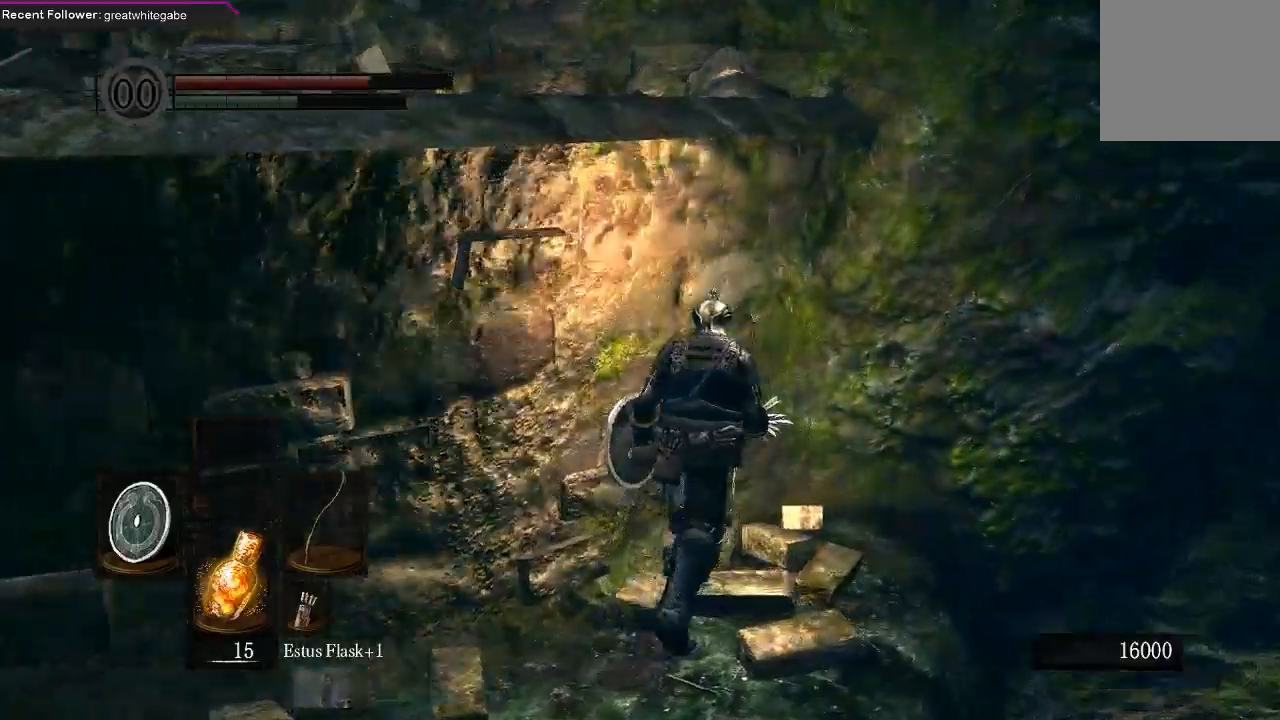
{"dt_ms": 500, "buttons": [], "left_stick": "up", "right_stick": "center", "events": [[100, "right_stick", "center"]]}
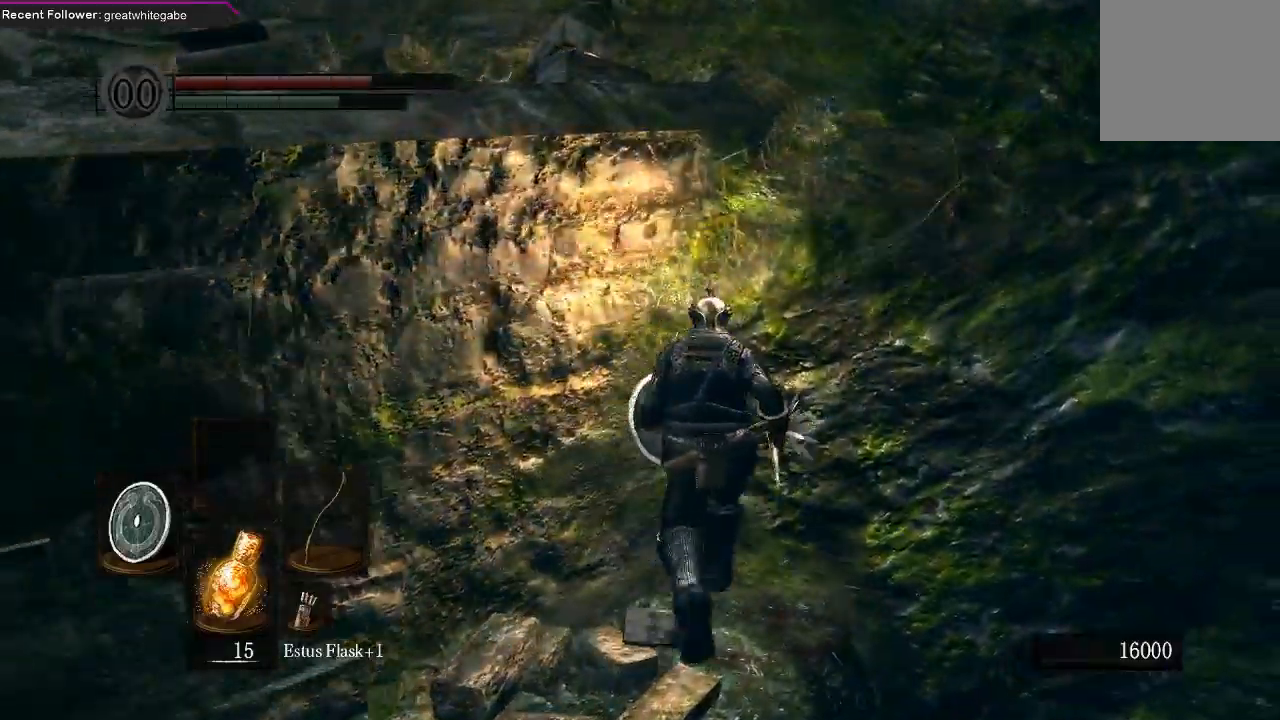
{"dt_ms": 500, "buttons": [], "left_stick": "center", "right_stick": "center", "events": [[200, "left_stick", "center"], [367, "left_stick", "down"], [467, "left_stick", "center"]]}
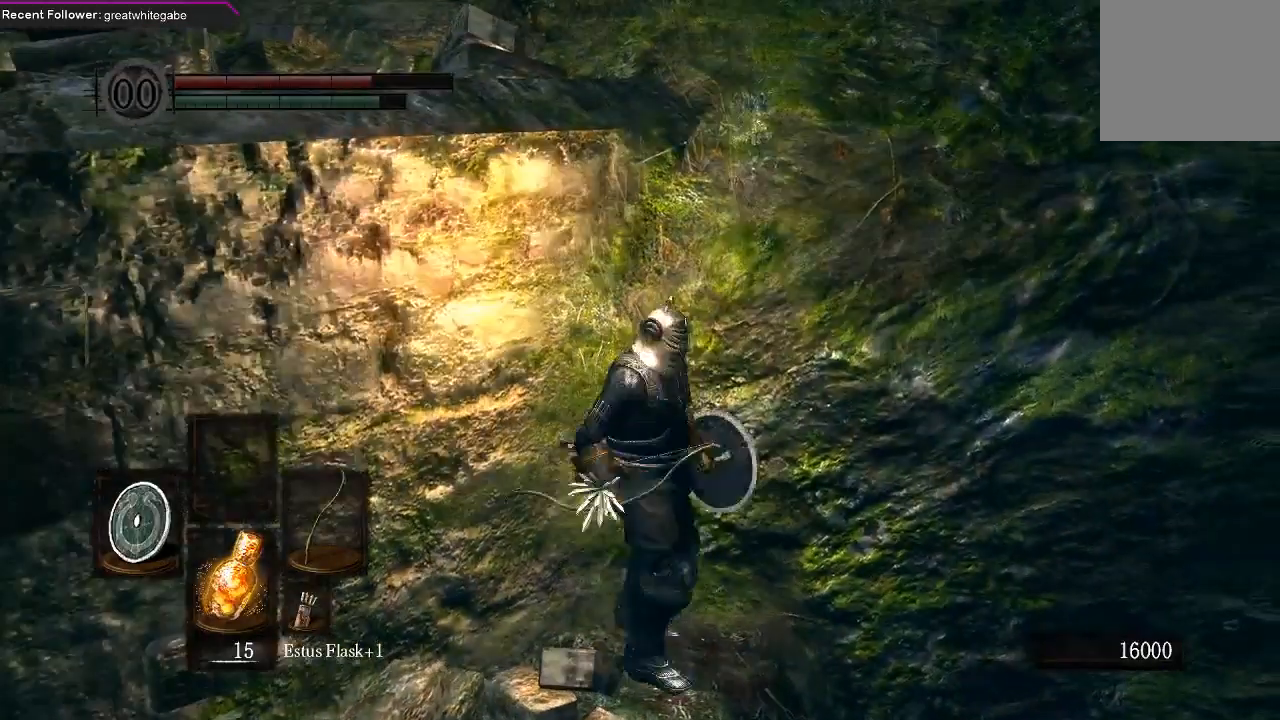
{"dt_ms": 500, "buttons": ["L1"], "left_stick": "center", "right_stick": "left", "events": [[200, "right_stick", "left"], [233, "L1", "down"]]}
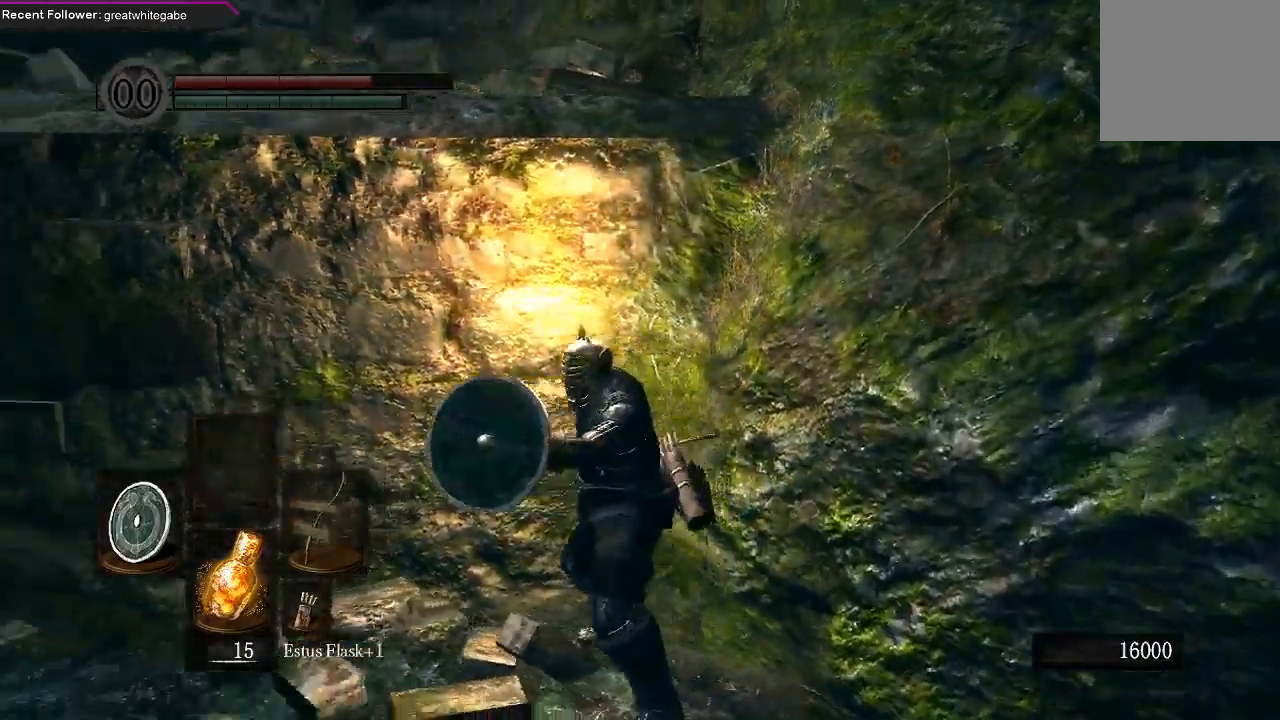
{"dt_ms": 500, "buttons": ["L1"], "left_stick": "center", "right_stick": "center", "events": [[200, "left_stick", "left"], [267, "right_stick", "center"], [333, "left_stick", "center"]]}
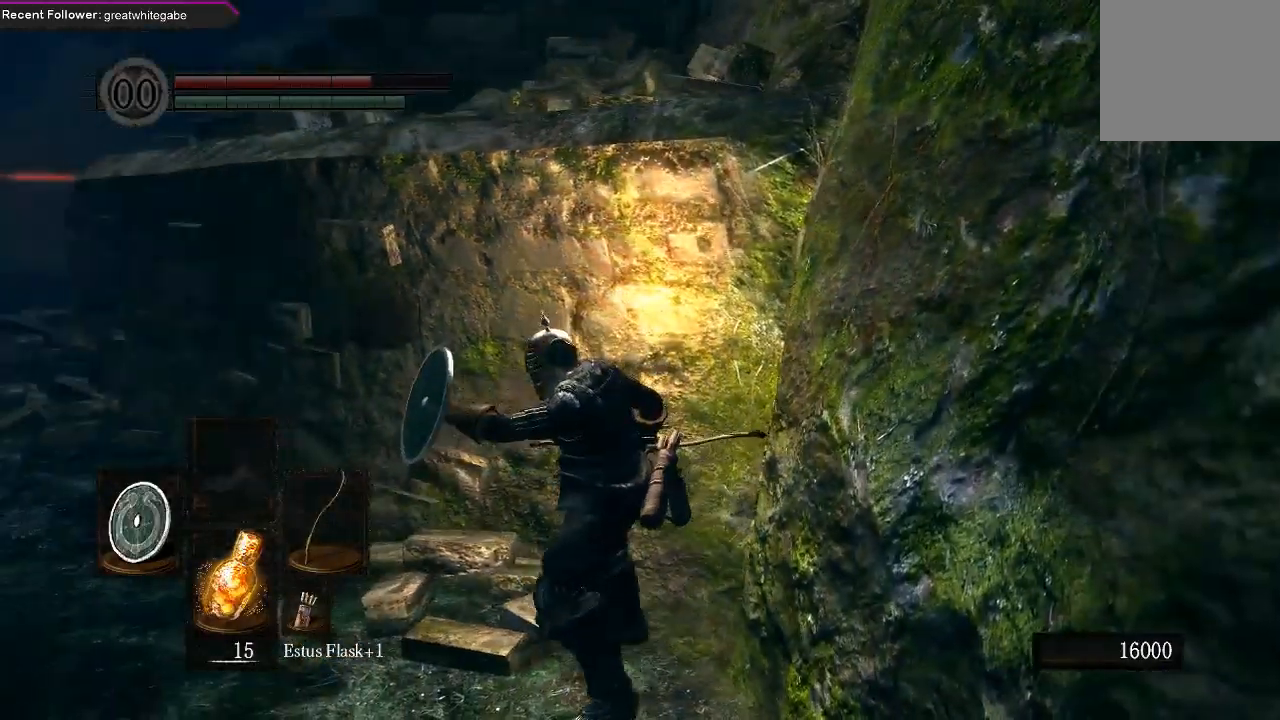
{"dt_ms": 500, "buttons": ["L1"], "left_stick": "center", "right_stick": "center", "events": [[167, "right_stick", "left"], [400, "right_stick", "center"]]}
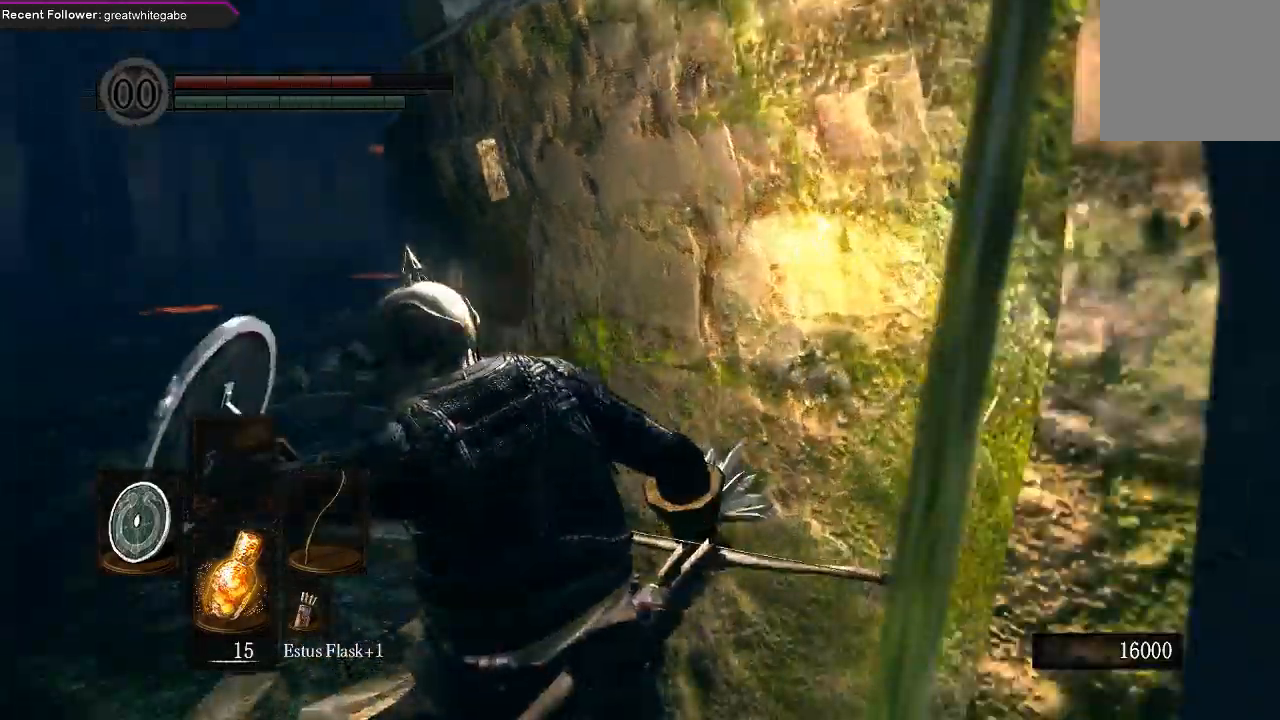
{"dt_ms": 1000, "buttons": ["L1"], "left_stick": "center", "right_stick": "right"}
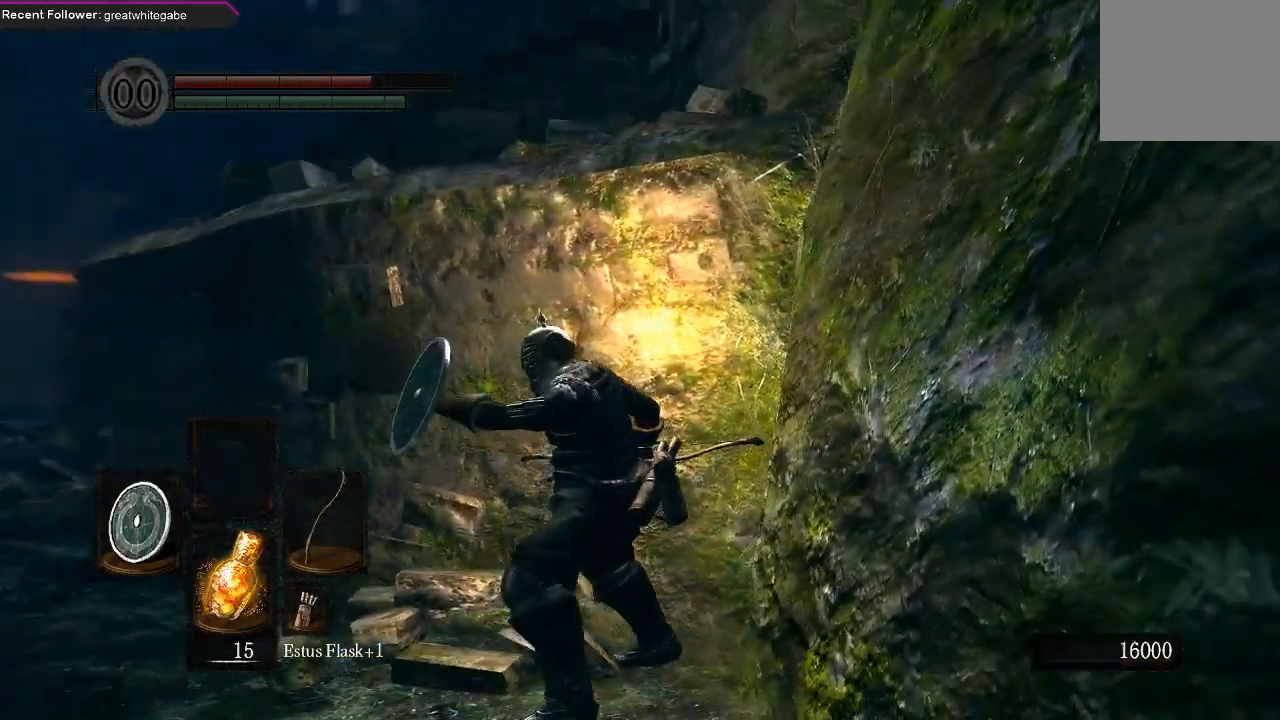
{"dt_ms": 500, "buttons": ["L1"], "left_stick": "center", "right_stick": "center", "events": [[100, "right_stick", "up-right"], [200, "right_stick", "up"], [500, "right_stick", "center"]]}
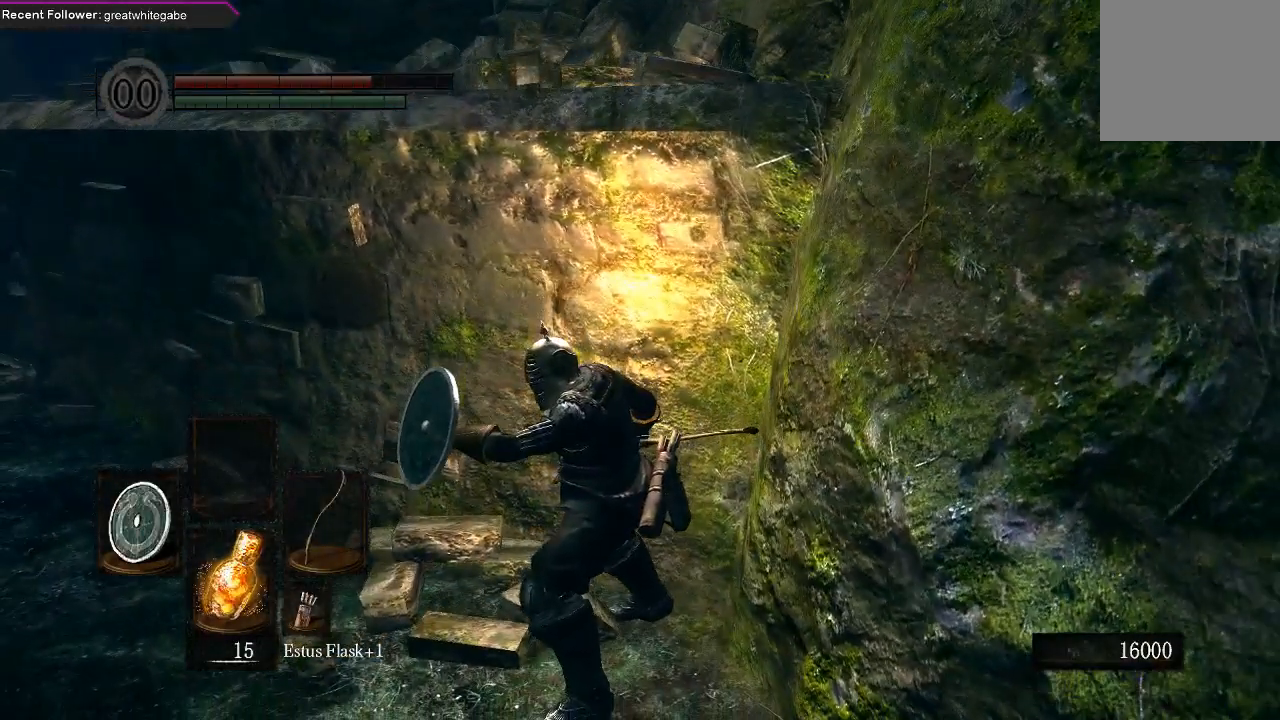
{"dt_ms": 500, "buttons": ["L1"], "left_stick": "center", "right_stick": "down", "events": [[333, "right_stick", "down"]]}
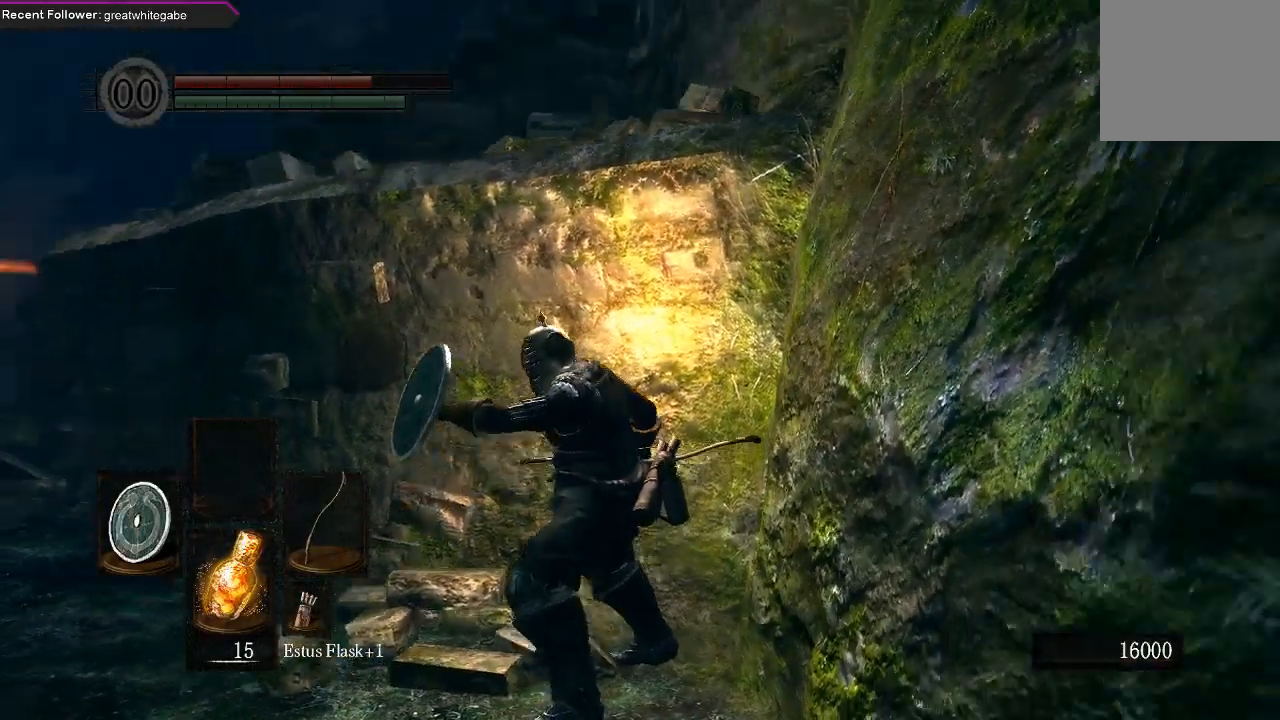
{"dt_ms": 500, "buttons": ["L1"], "left_stick": "center", "right_stick": "center", "events": [[100, "right_stick", "center"]]}